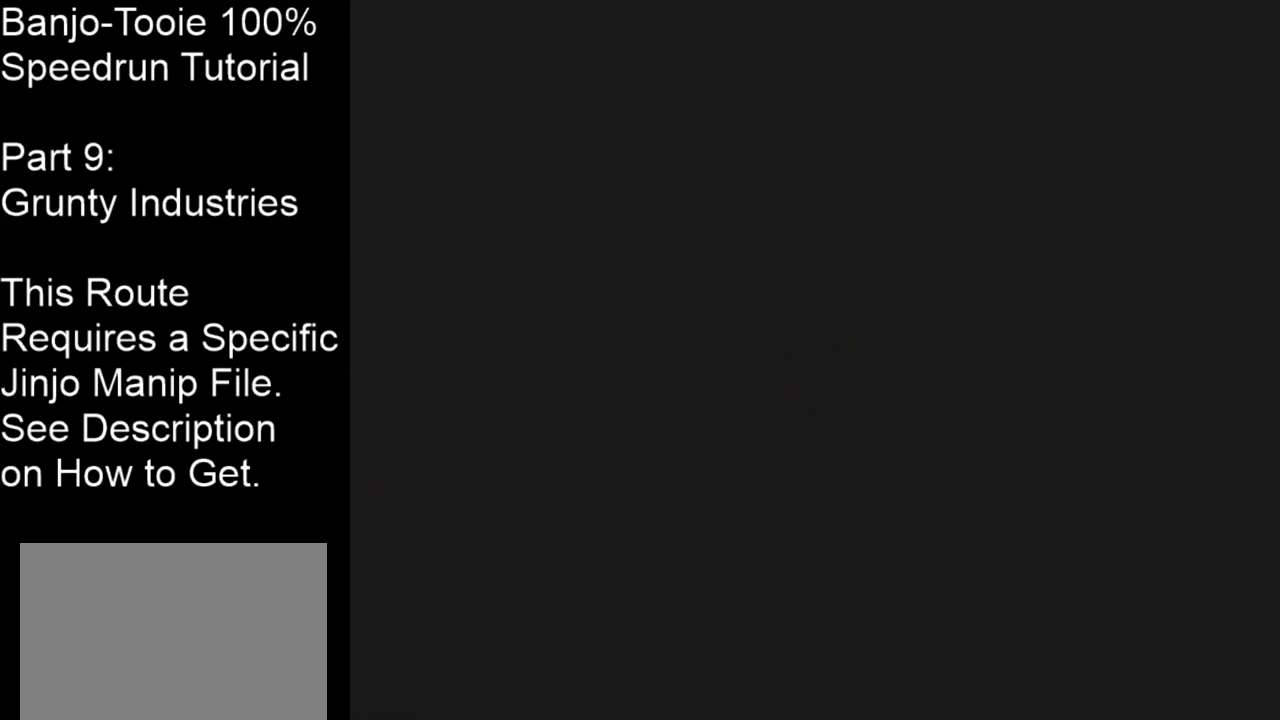
Gameplay with a controller (Nintendo layout); each line is a JSON object with the inputs held at the frame after it. "events" lists button and stick changes between this image and that frame as [ms after this image, input, new state], when the widget could be followed in between. Not read: L1 L3 R1 R3.
{"buttons": [], "left_stick": "center", "events": []}
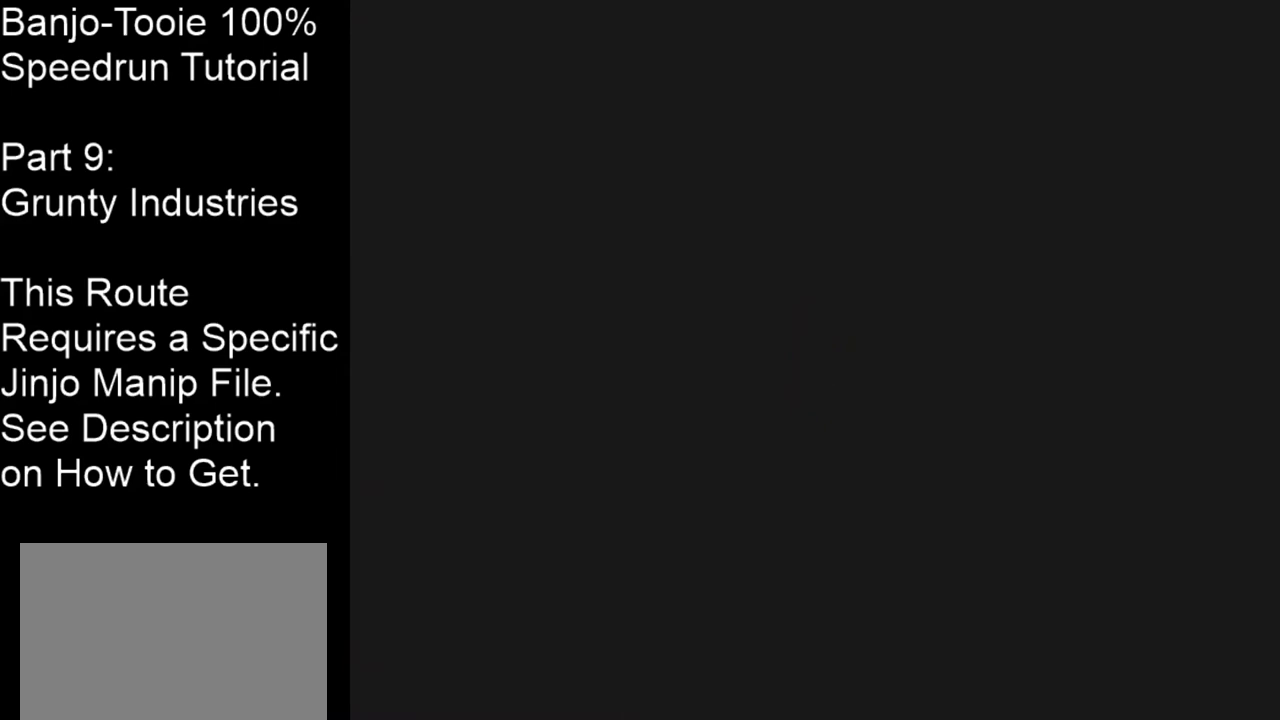
{"buttons": [], "left_stick": "center", "events": []}
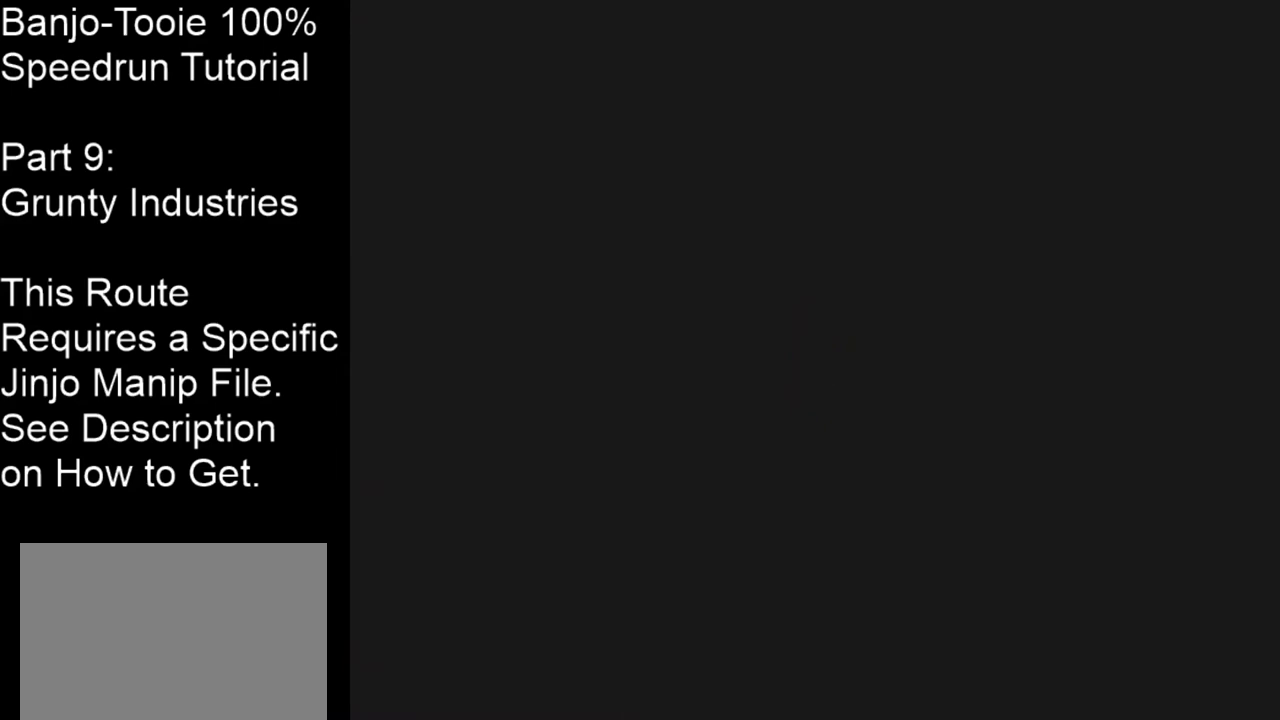
{"buttons": [], "left_stick": "center", "events": []}
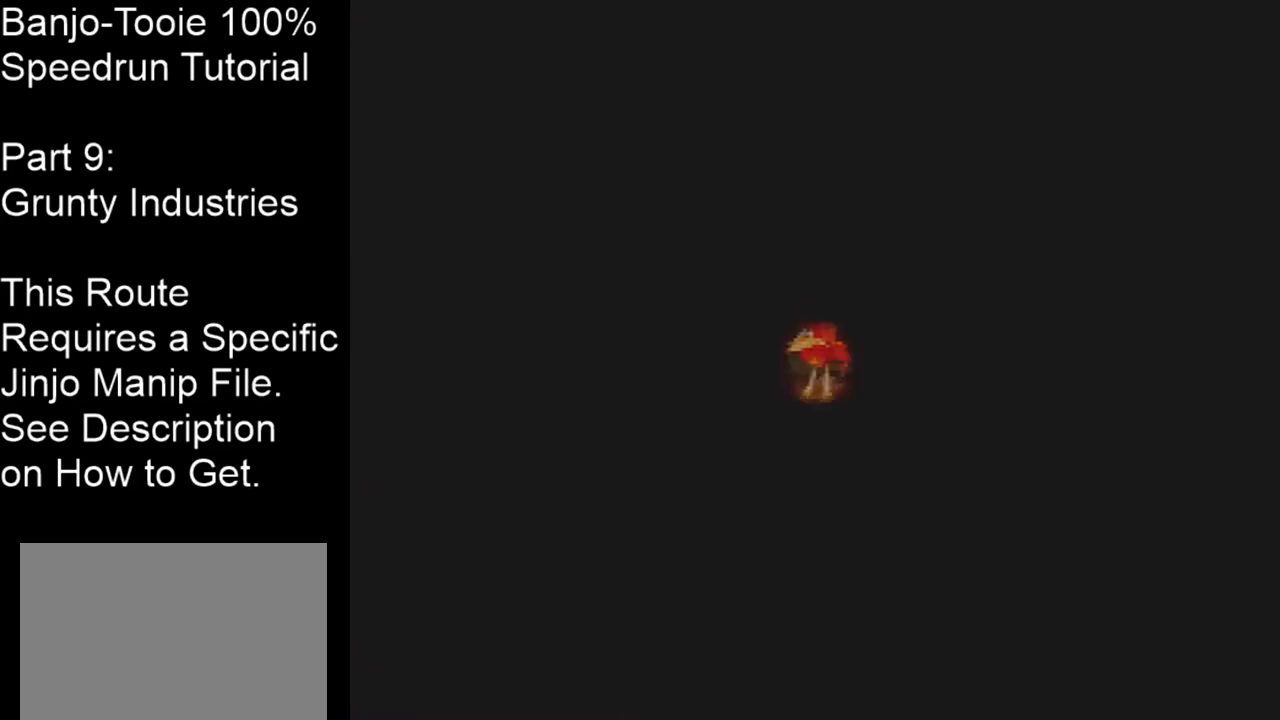
{"buttons": ["C_RIGHT"], "left_stick": "down-left", "events": [[300, "left_stick", "down-left"], [333, "C_RIGHT", "down"]]}
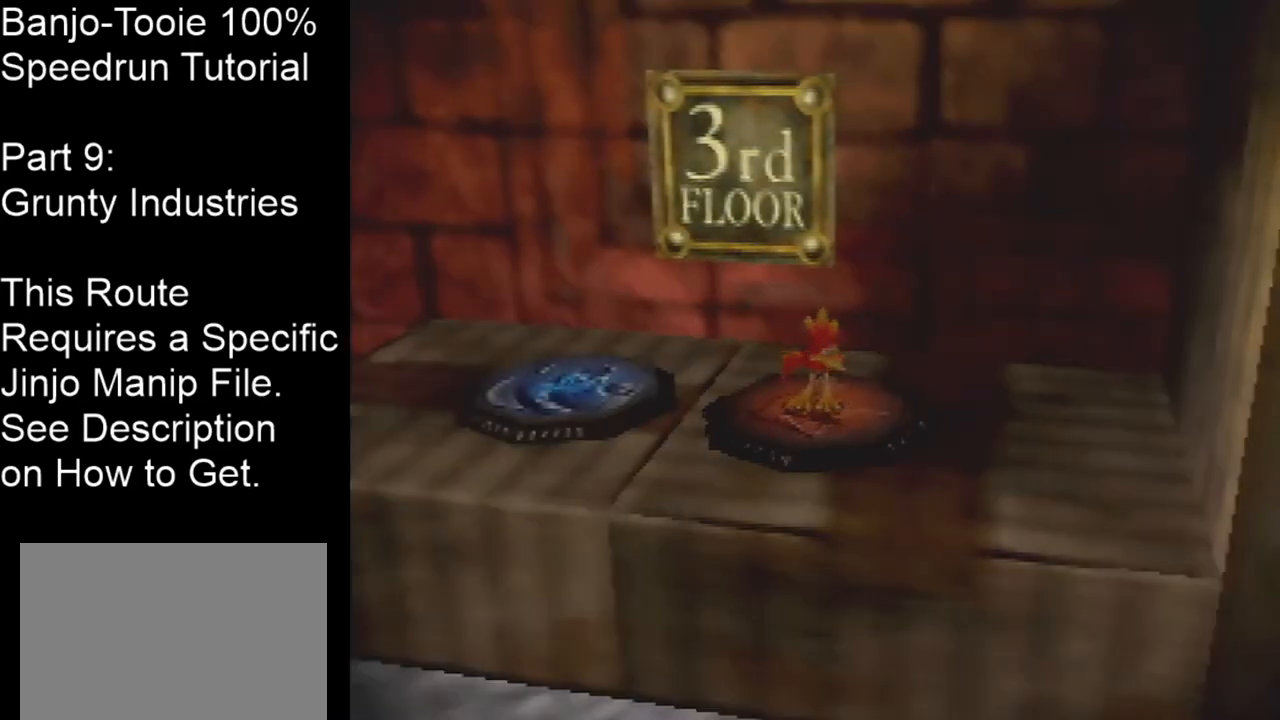
{"buttons": ["C_RIGHT"], "left_stick": "down-left", "events": [[301, "A", "down"], [401, "A", "up"]]}
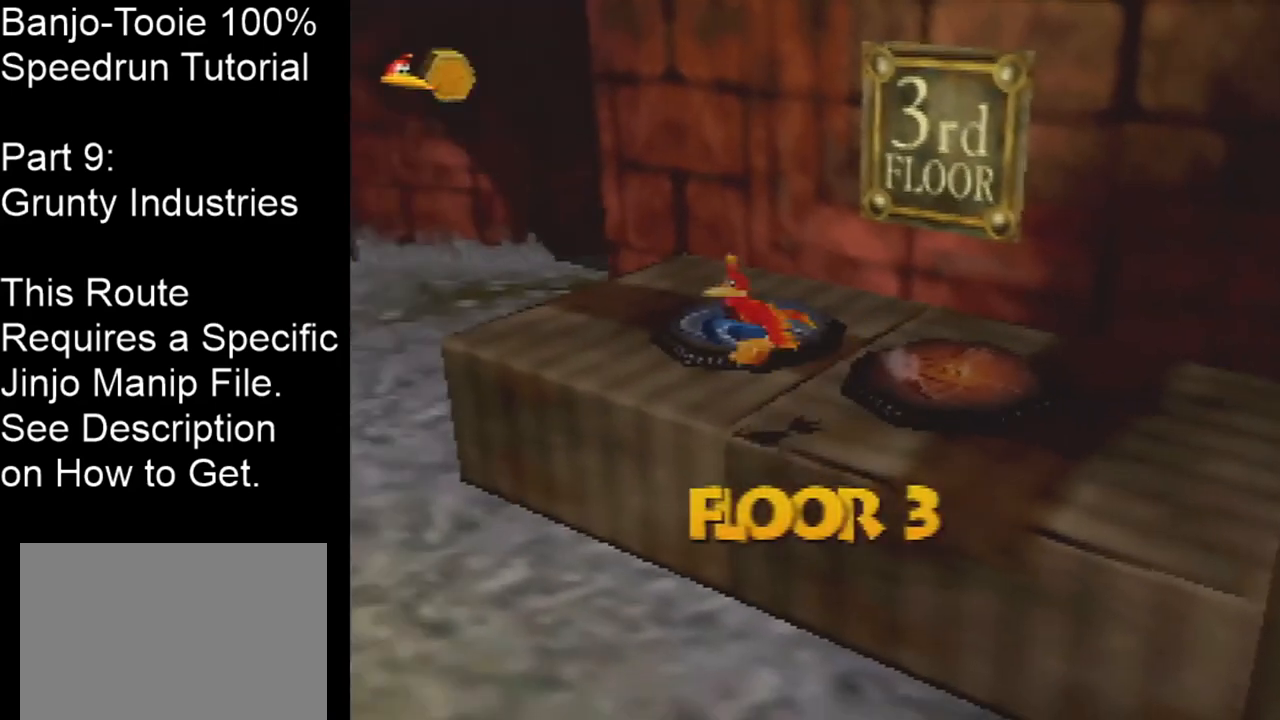
{"buttons": ["C_RIGHT"], "left_stick": "left", "events": [[133, "A", "down"], [167, "left_stick", "left"], [200, "A", "up"]]}
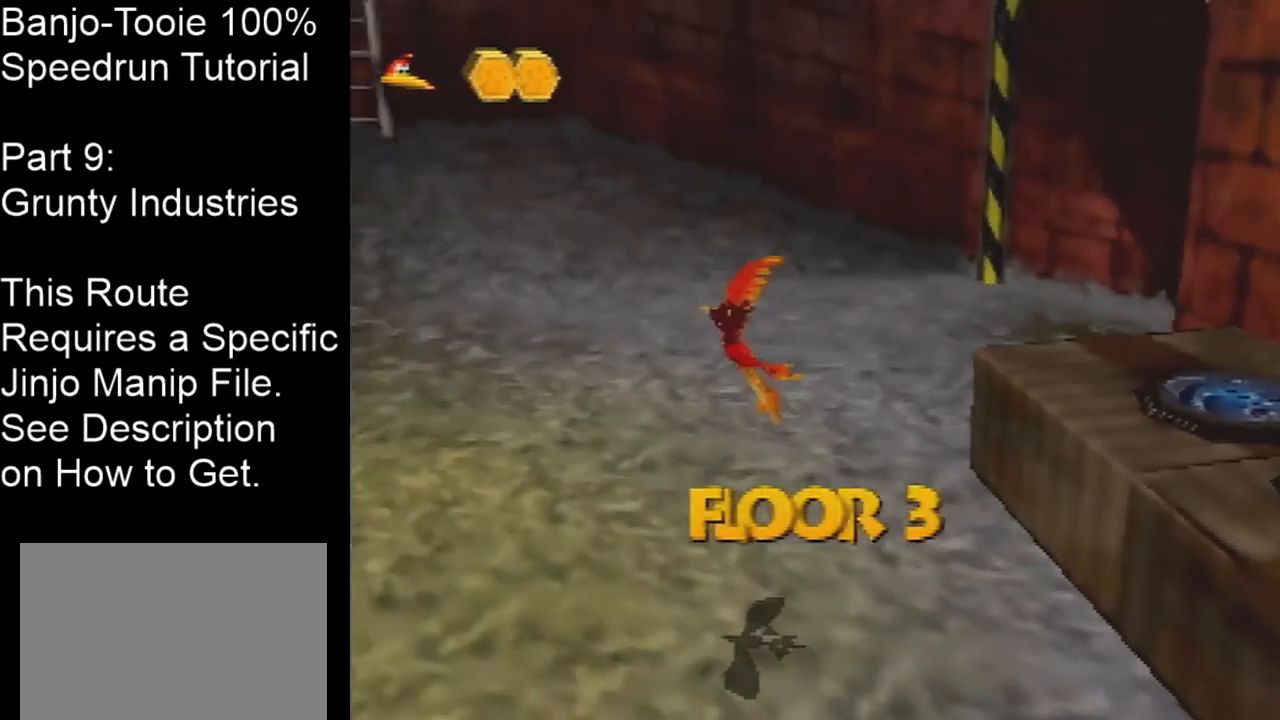
{"buttons": ["C_RIGHT"], "left_stick": "up-left", "events": [[100, "left_stick", "up-left"]]}
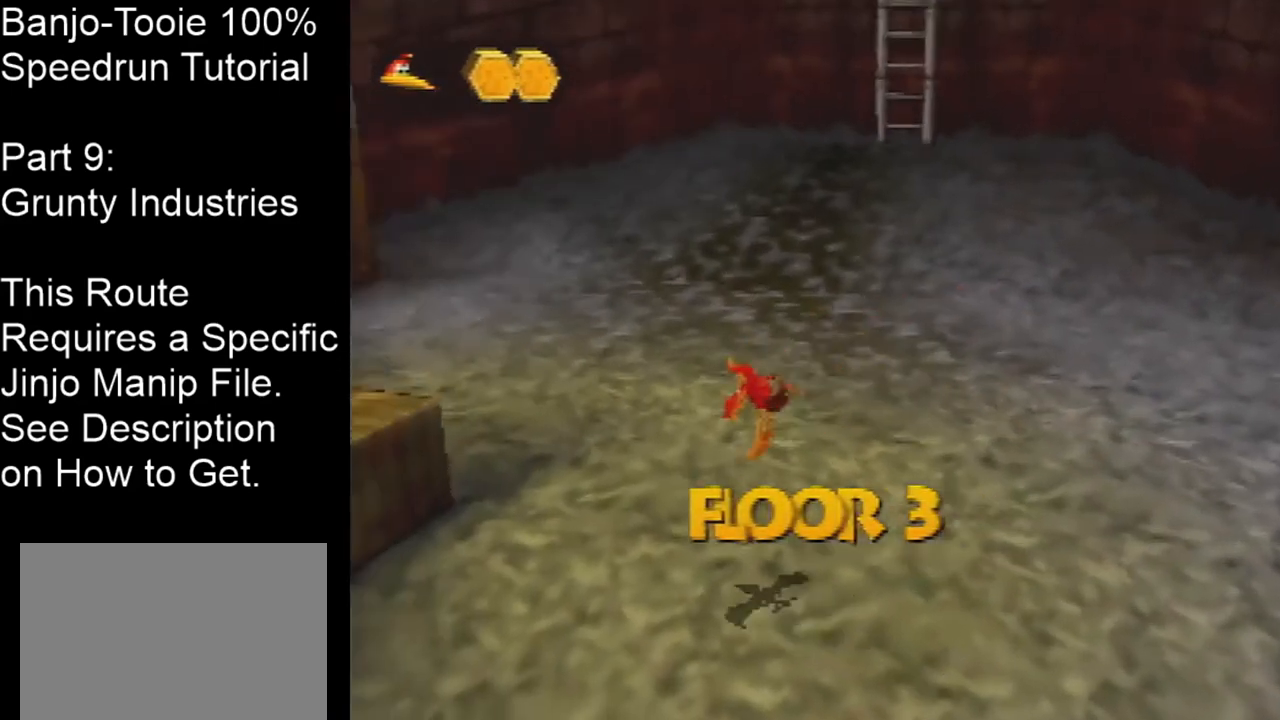
{"buttons": [], "left_stick": "up", "events": [[167, "A", "down"], [167, "left_stick", "up"], [333, "A", "up"], [400, "C_RIGHT", "up"]]}
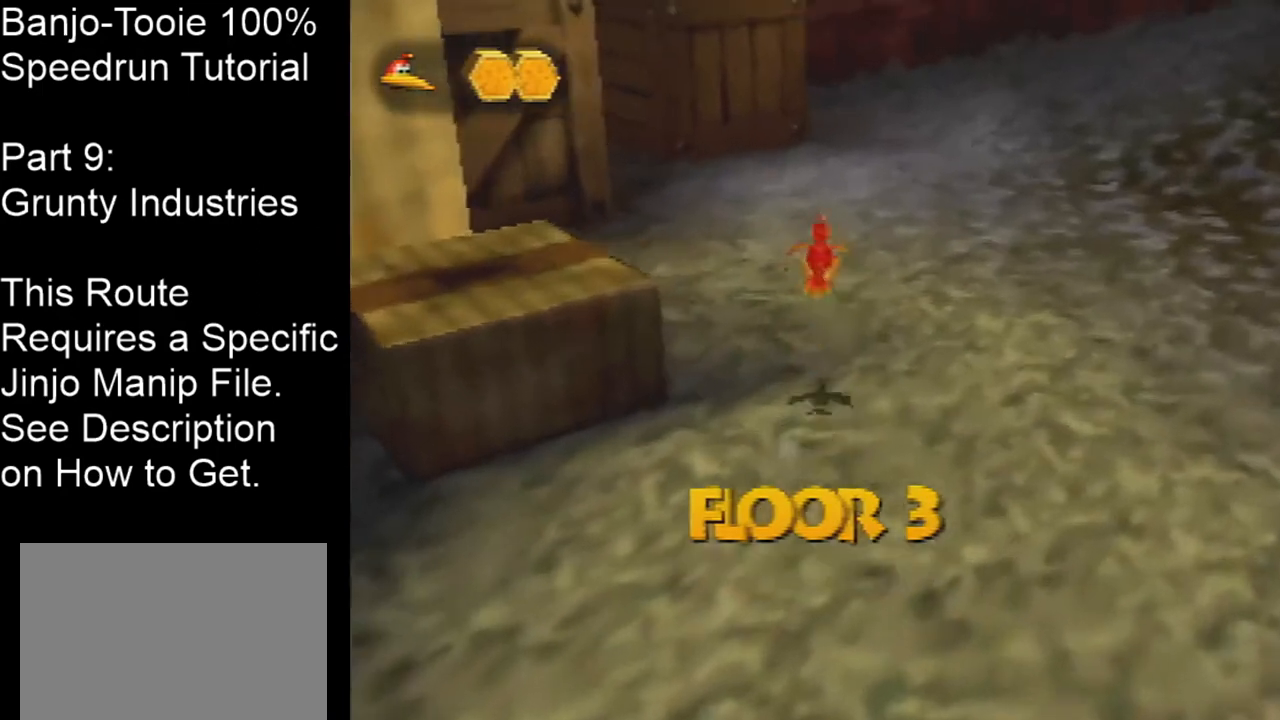
{"buttons": [], "left_stick": "up", "events": []}
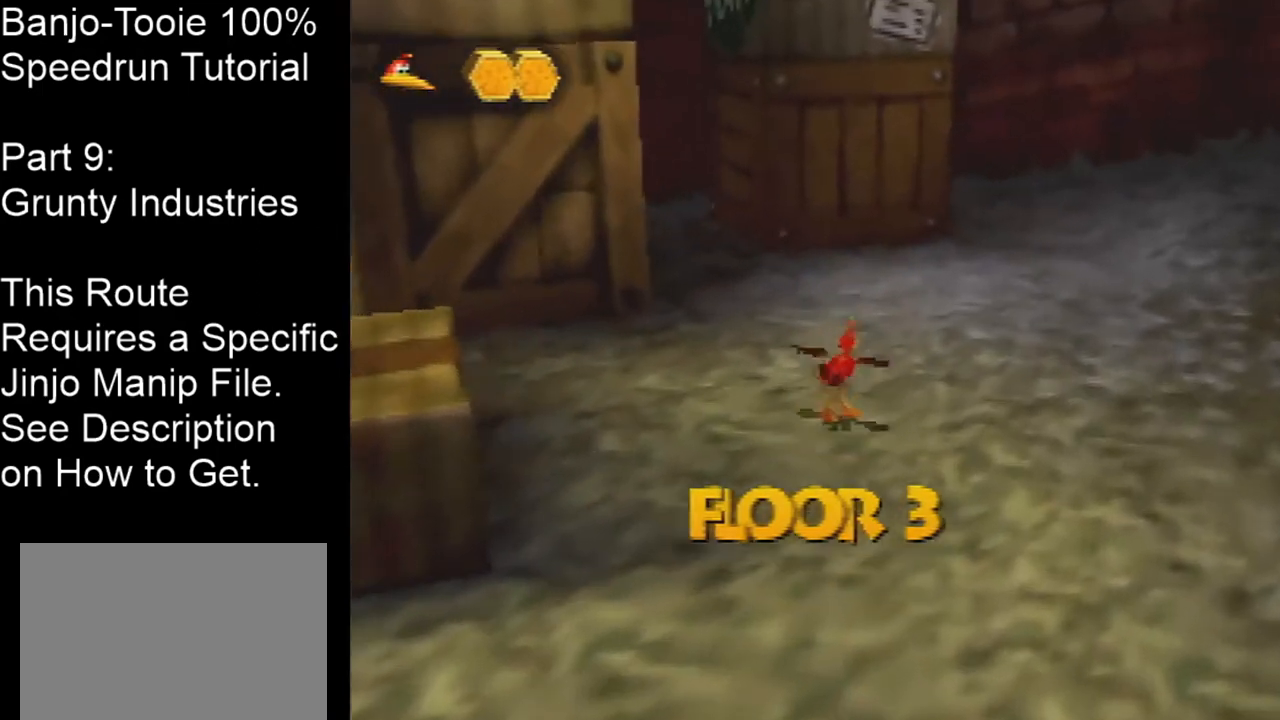
{"buttons": ["Z"], "left_stick": "up", "events": [[233, "Z", "down"], [333, "A", "down"], [467, "A", "up"]]}
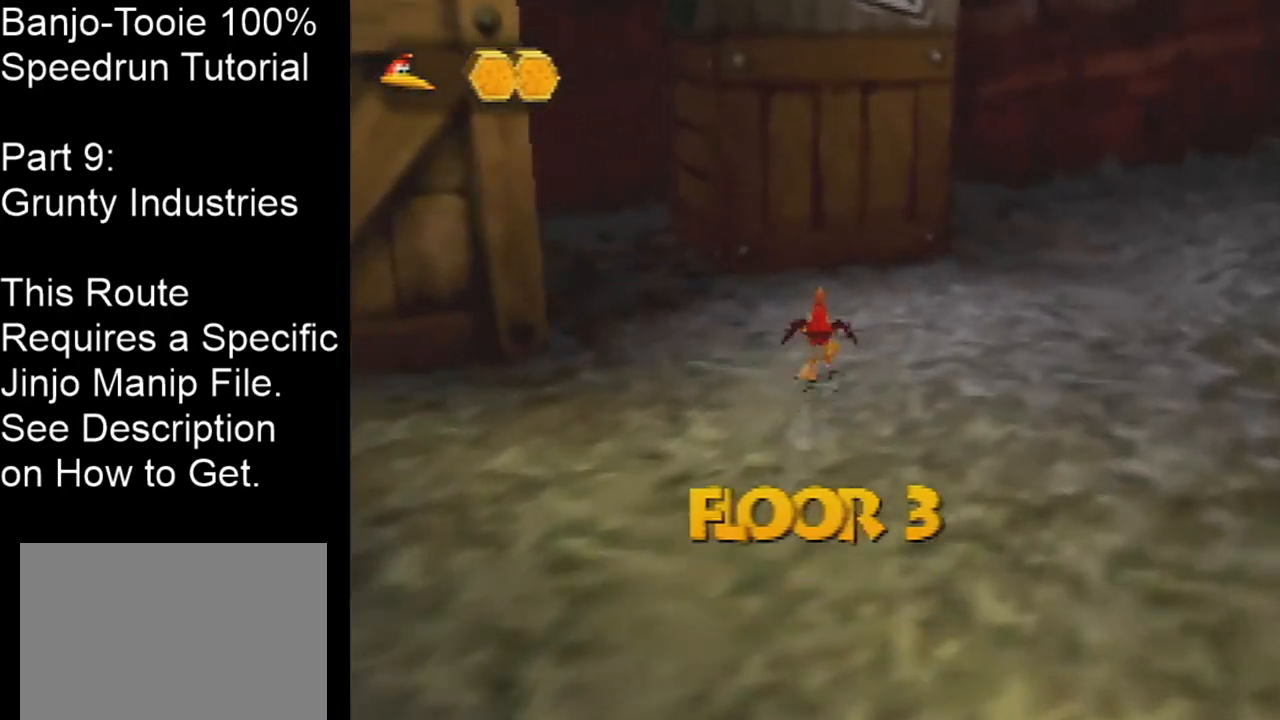
{"buttons": [], "left_stick": "up", "events": [[67, "Z", "up"]]}
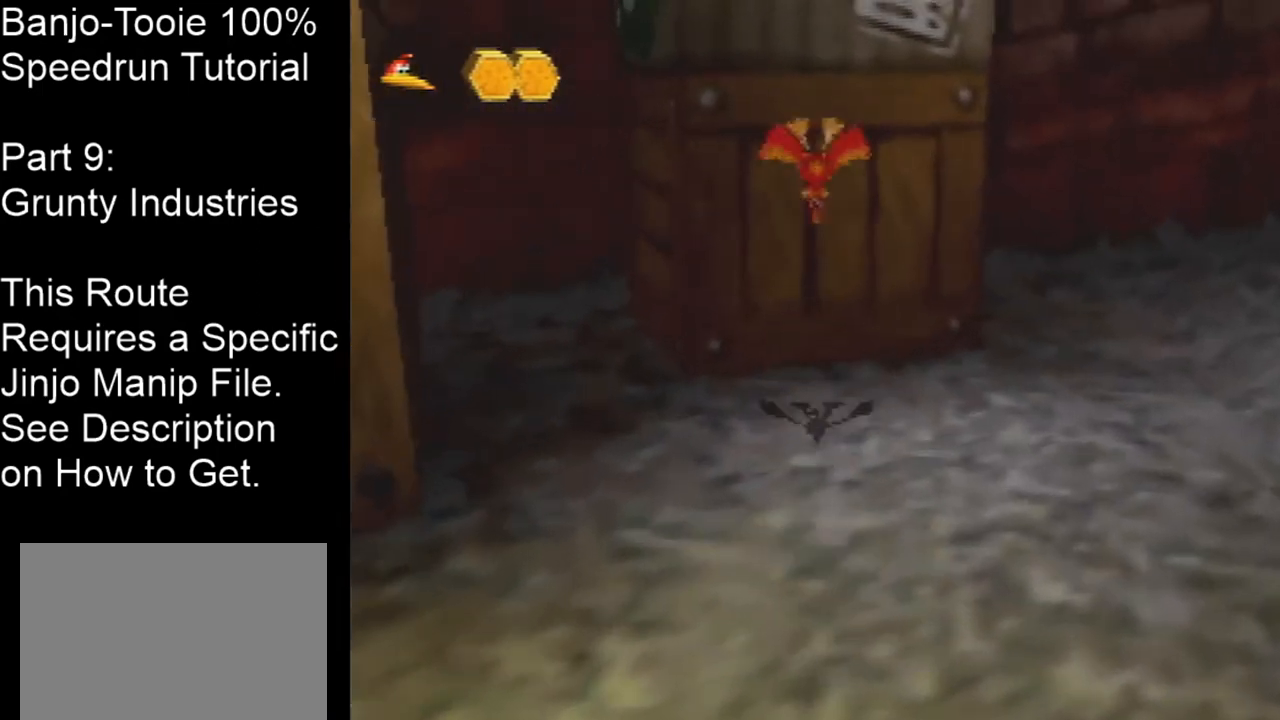
{"buttons": ["C_RIGHT"], "left_stick": "up", "events": [[100, "C_RIGHT", "down"]]}
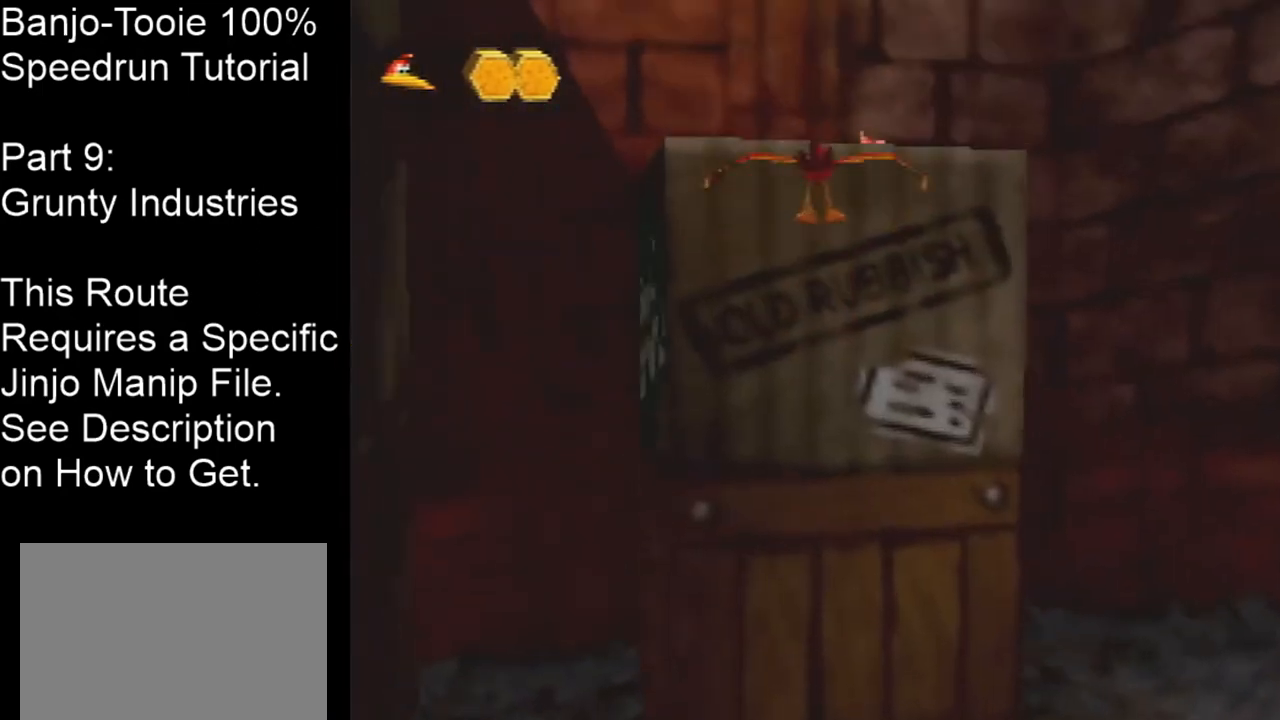
{"buttons": [], "left_stick": "up-right", "events": [[167, "left_stick", "up-right"], [234, "C_RIGHT", "up"]]}
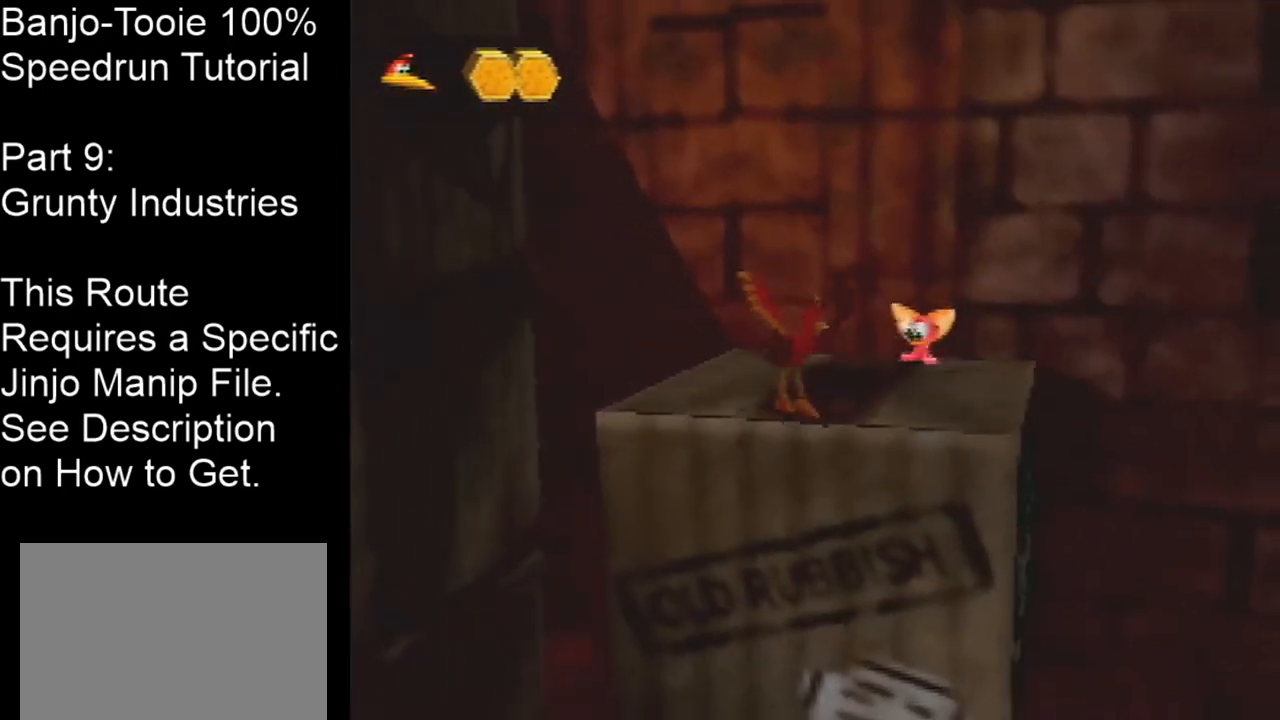
{"buttons": ["Z"], "left_stick": "left", "events": [[233, "left_stick", "up-left"], [333, "left_stick", "left"], [500, "Z", "down"]]}
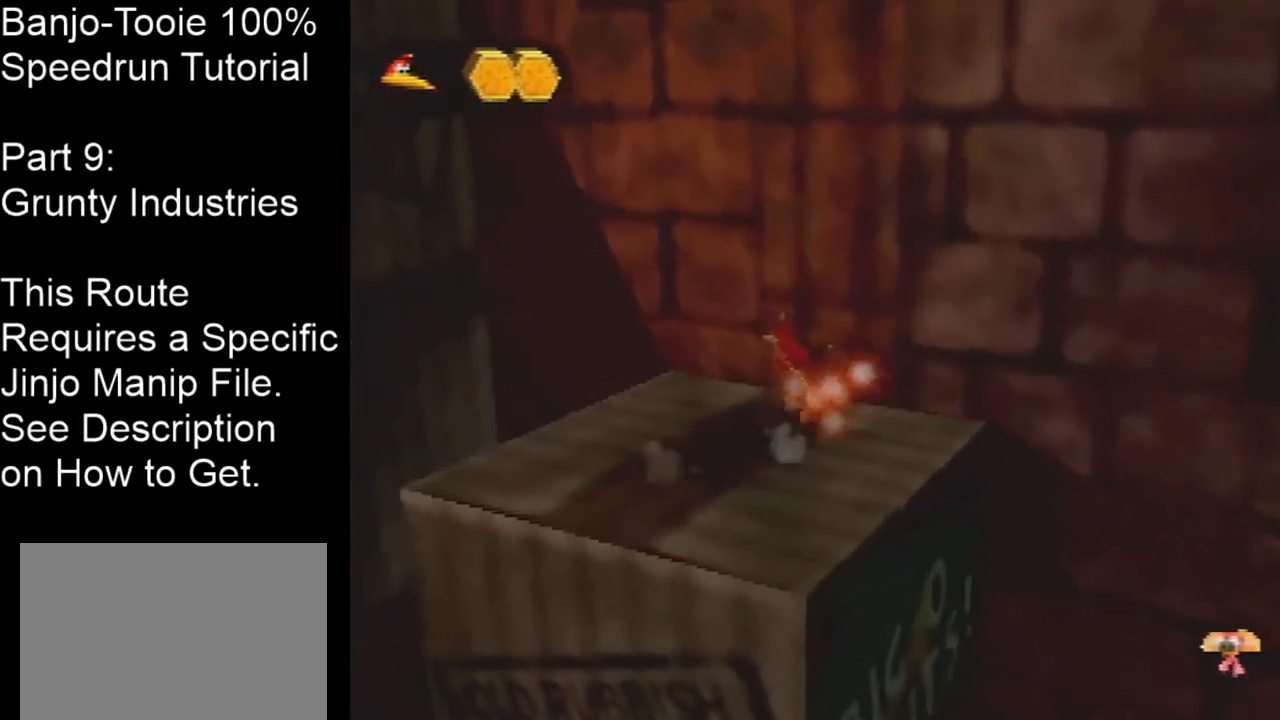
{"buttons": [], "left_stick": "up-left", "events": [[34, "A", "down"], [34, "left_stick", "up-left"], [100, "A", "up"], [100, "Z", "up"]]}
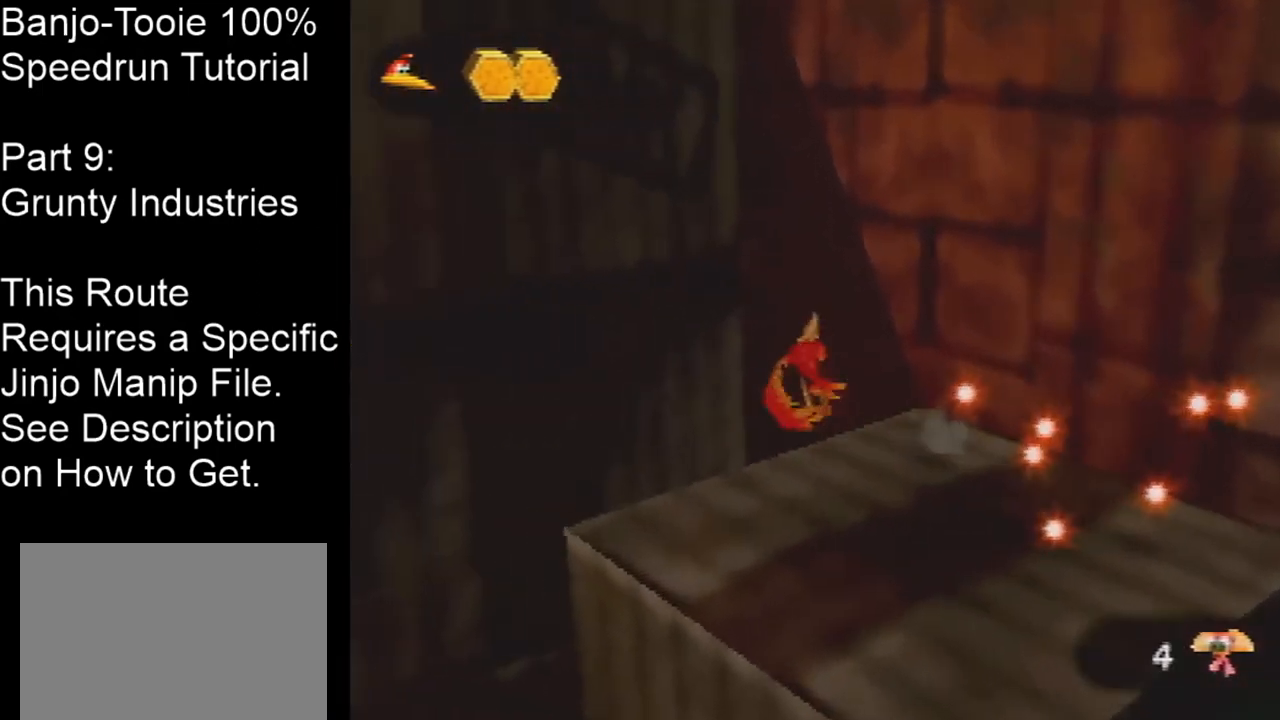
{"buttons": [], "left_stick": "up-left", "events": [[167, "C_LEFT", "down"], [333, "C_LEFT", "up"]]}
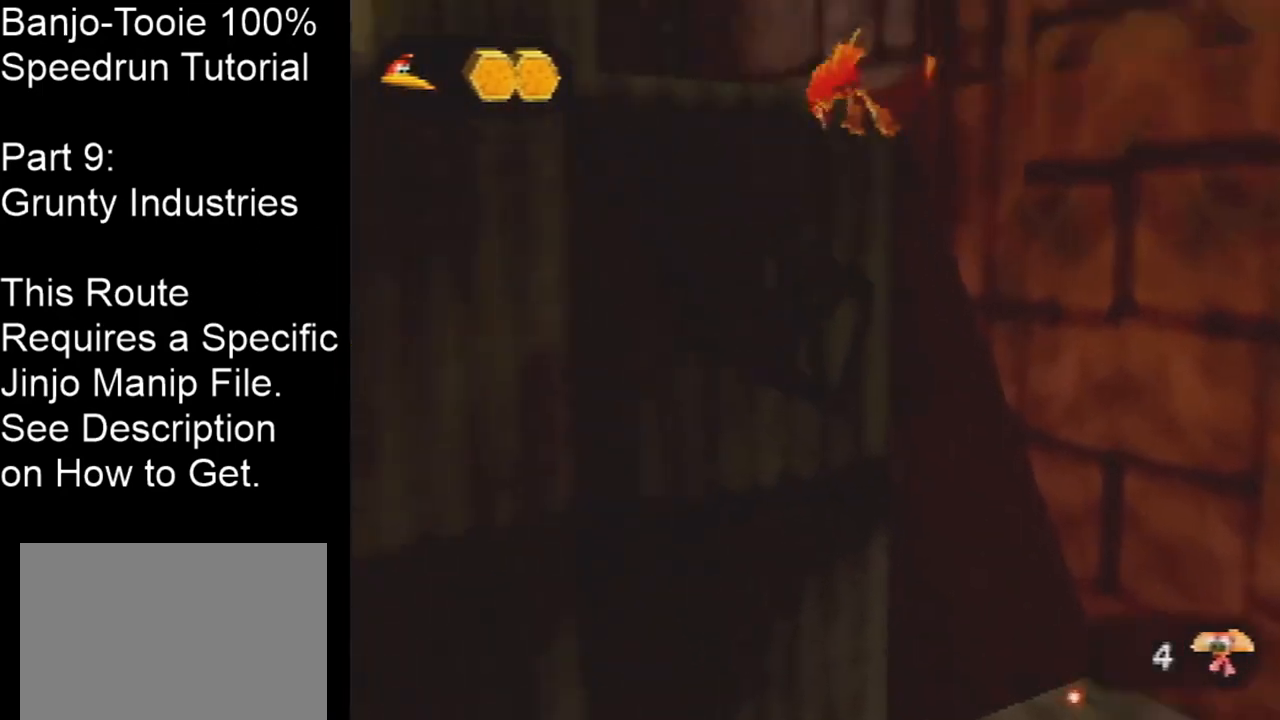
{"buttons": [], "left_stick": "up-left", "events": []}
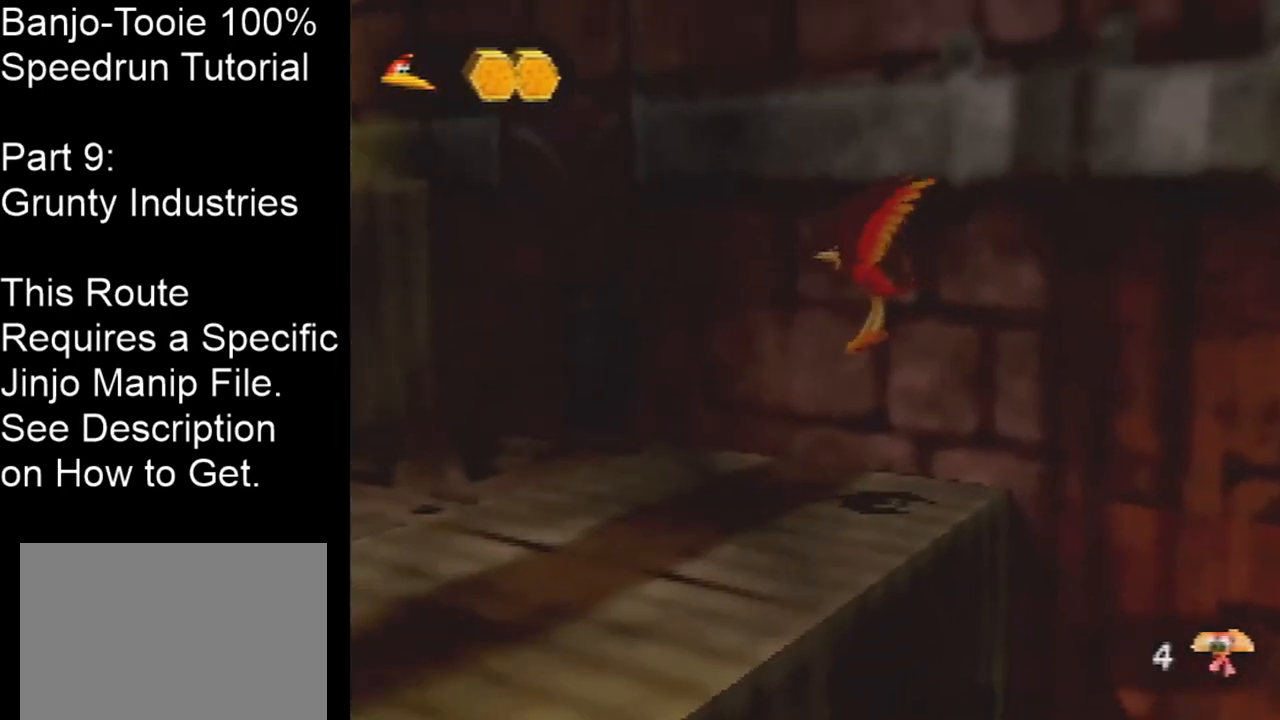
{"buttons": [], "left_stick": "up-left", "events": [[33, "left_stick", "left"], [367, "left_stick", "up-left"]]}
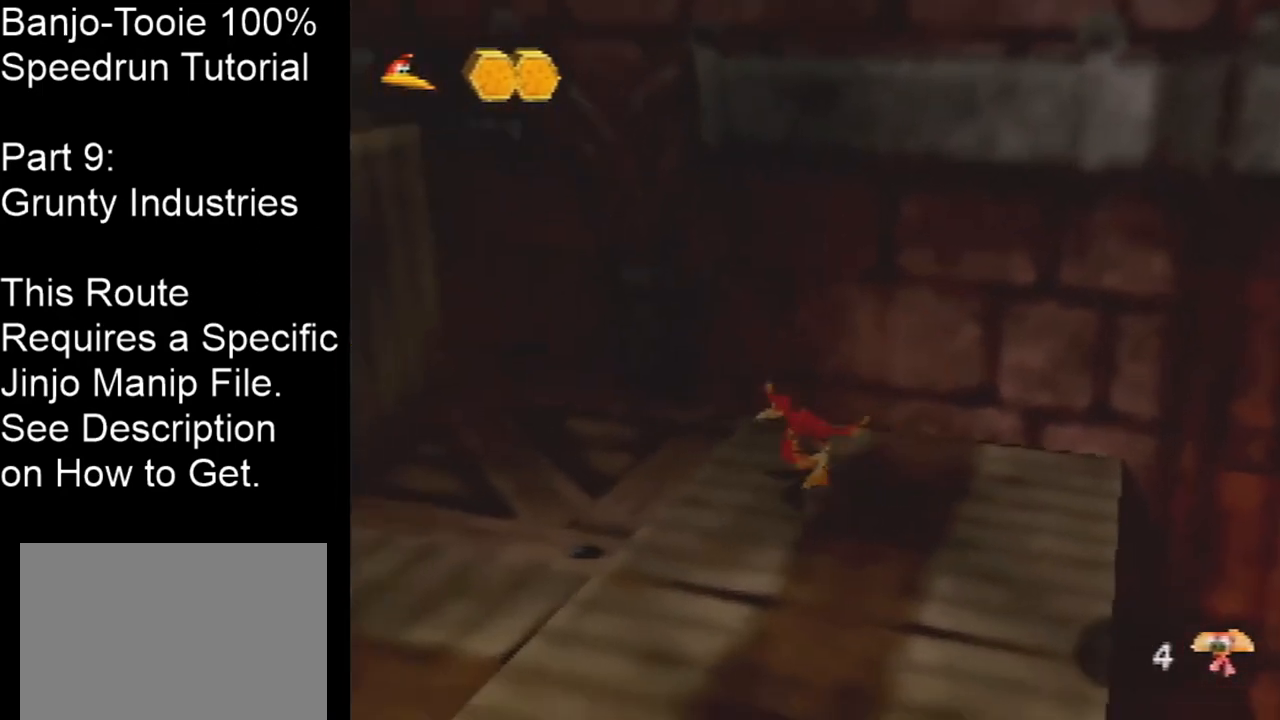
{"buttons": [], "left_stick": "up-left", "events": [[67, "Z", "down"], [134, "A", "down"], [234, "A", "up"], [234, "Z", "up"]]}
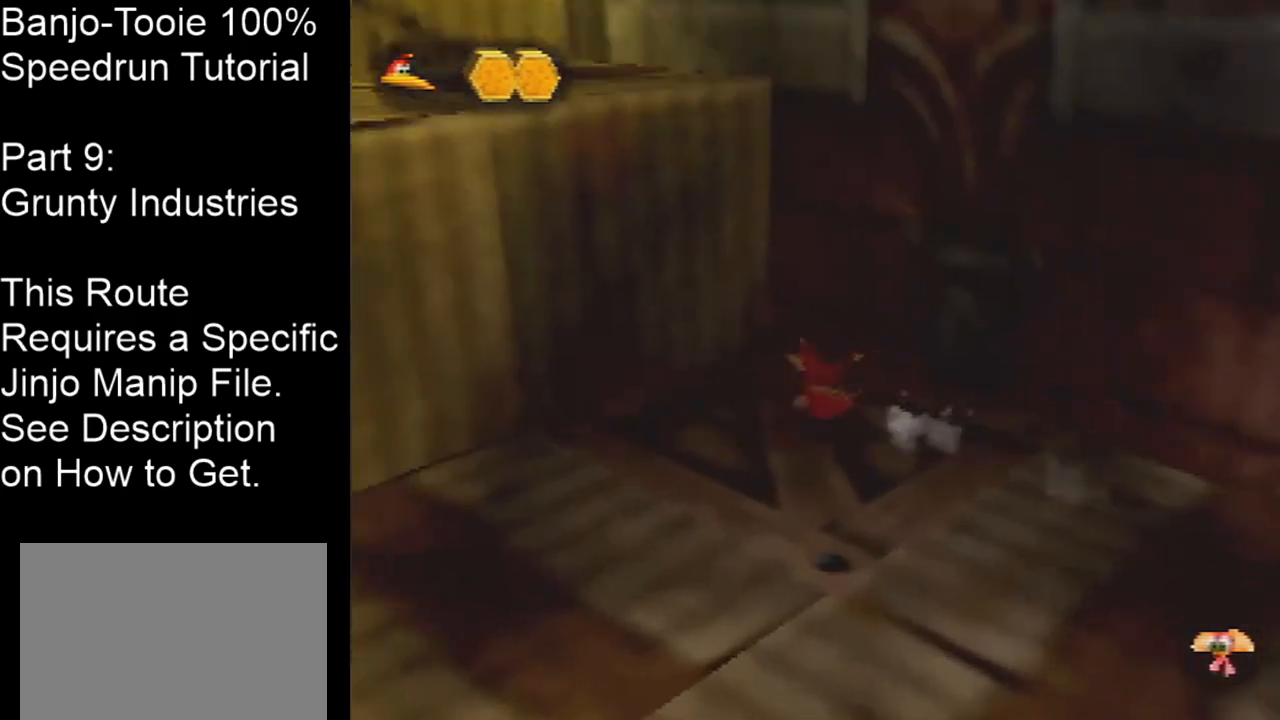
{"buttons": ["C_LEFT"], "left_stick": "up-left", "events": [[167, "C_LEFT", "down"]]}
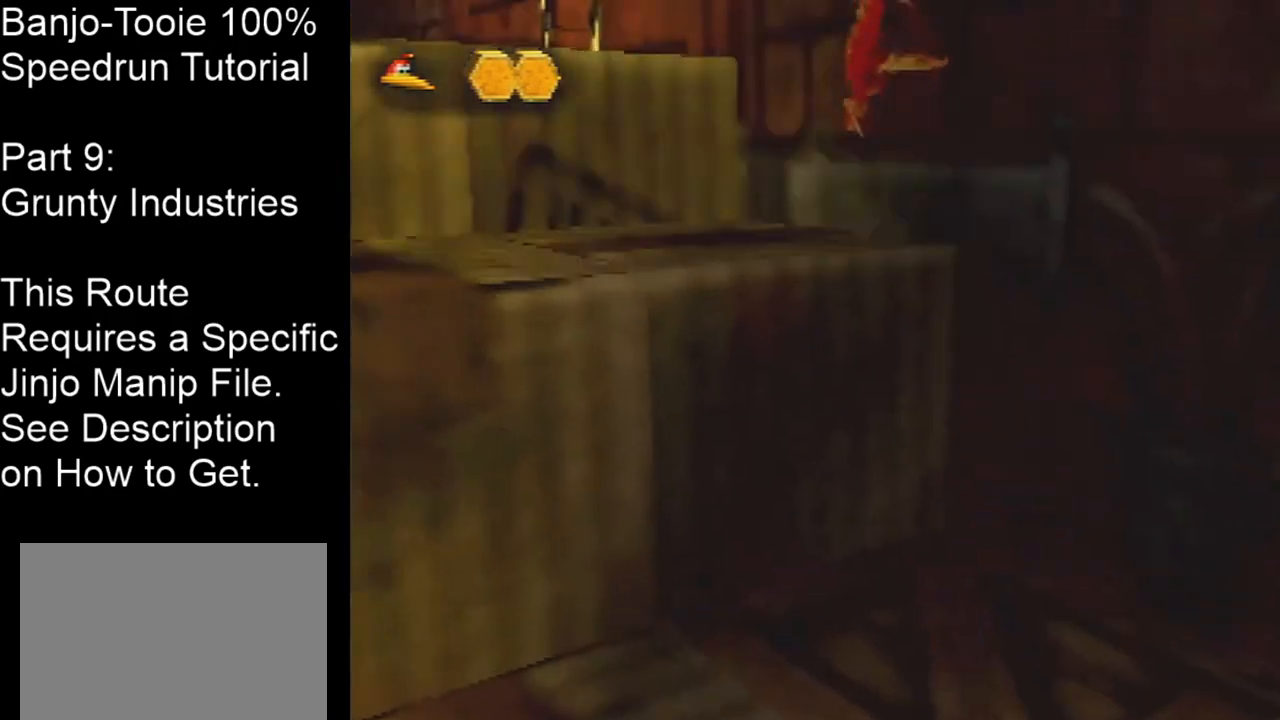
{"buttons": [], "left_stick": "up-left", "events": [[34, "C_LEFT", "up"]]}
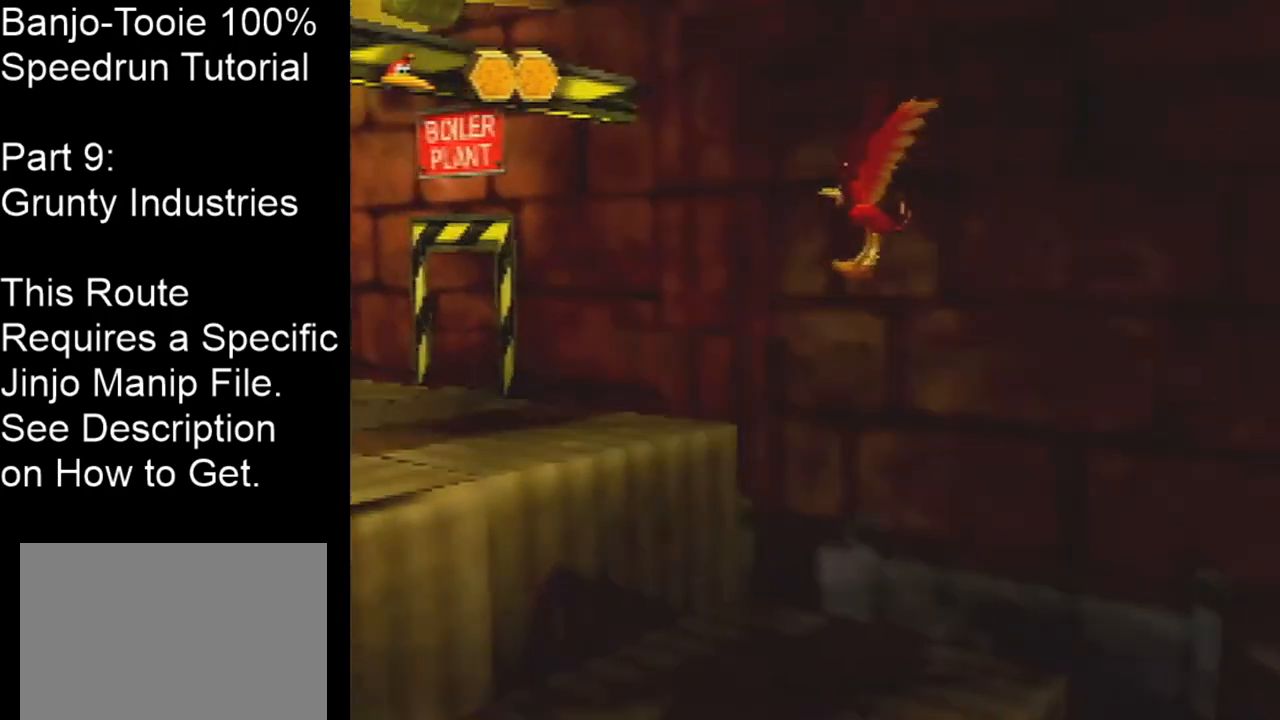
{"buttons": ["C_LEFT"], "left_stick": "up-left", "events": [[233, "A", "down"], [300, "A", "up"], [367, "C_LEFT", "down"]]}
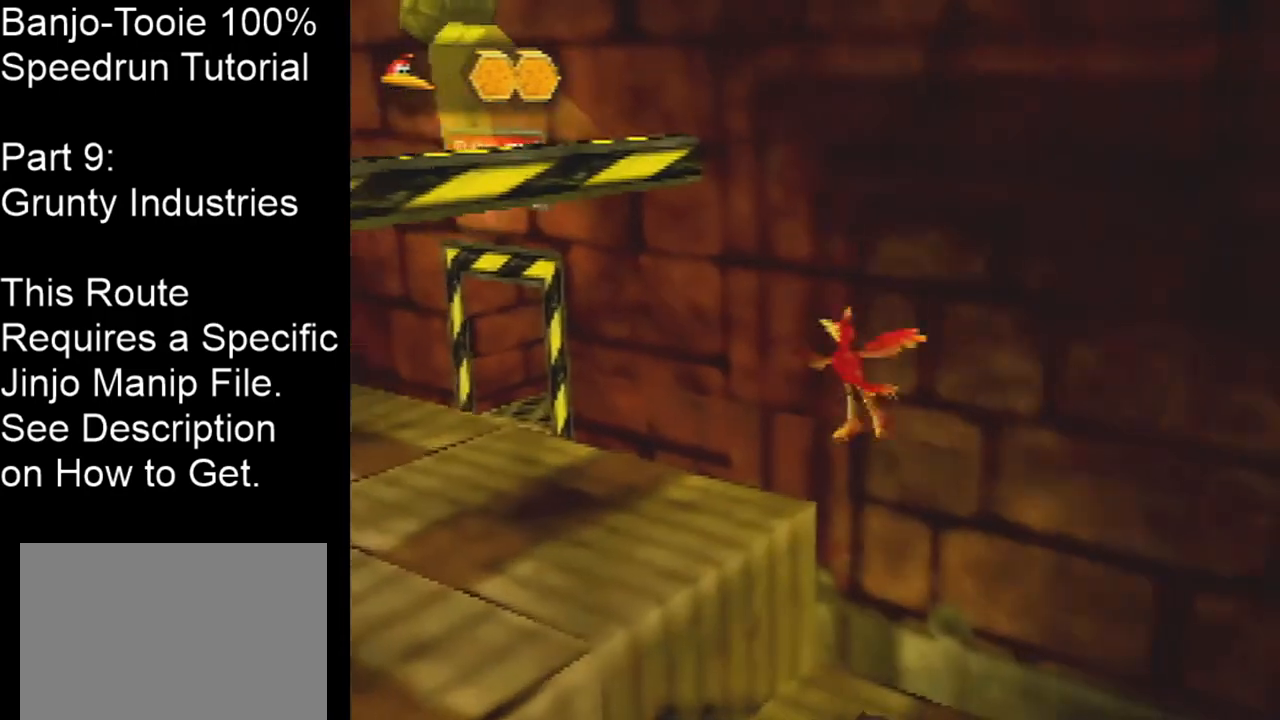
{"buttons": [], "left_stick": "up-left", "events": [[467, "C_LEFT", "up"]]}
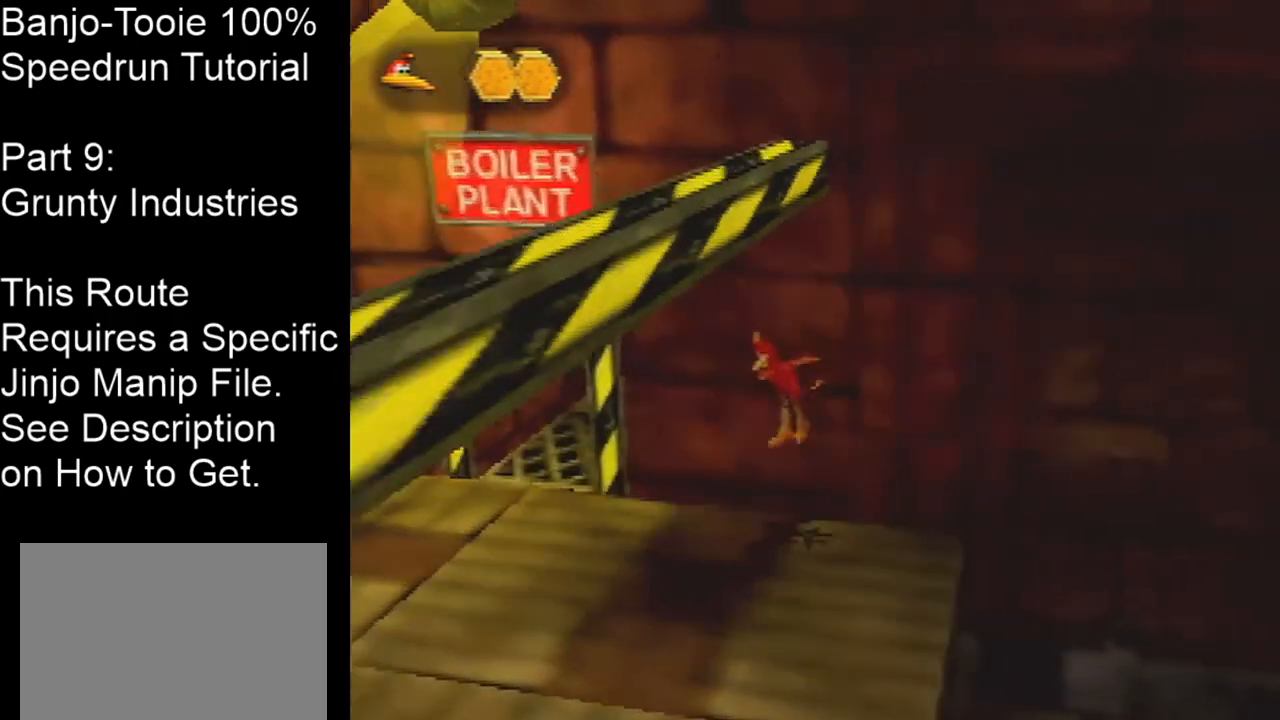
{"buttons": [], "left_stick": "up", "events": [[33, "left_stick", "left"], [167, "left_stick", "up-left"], [267, "left_stick", "up"], [300, "A", "down"], [367, "A", "up"], [400, "A", "down"], [467, "A", "up"]]}
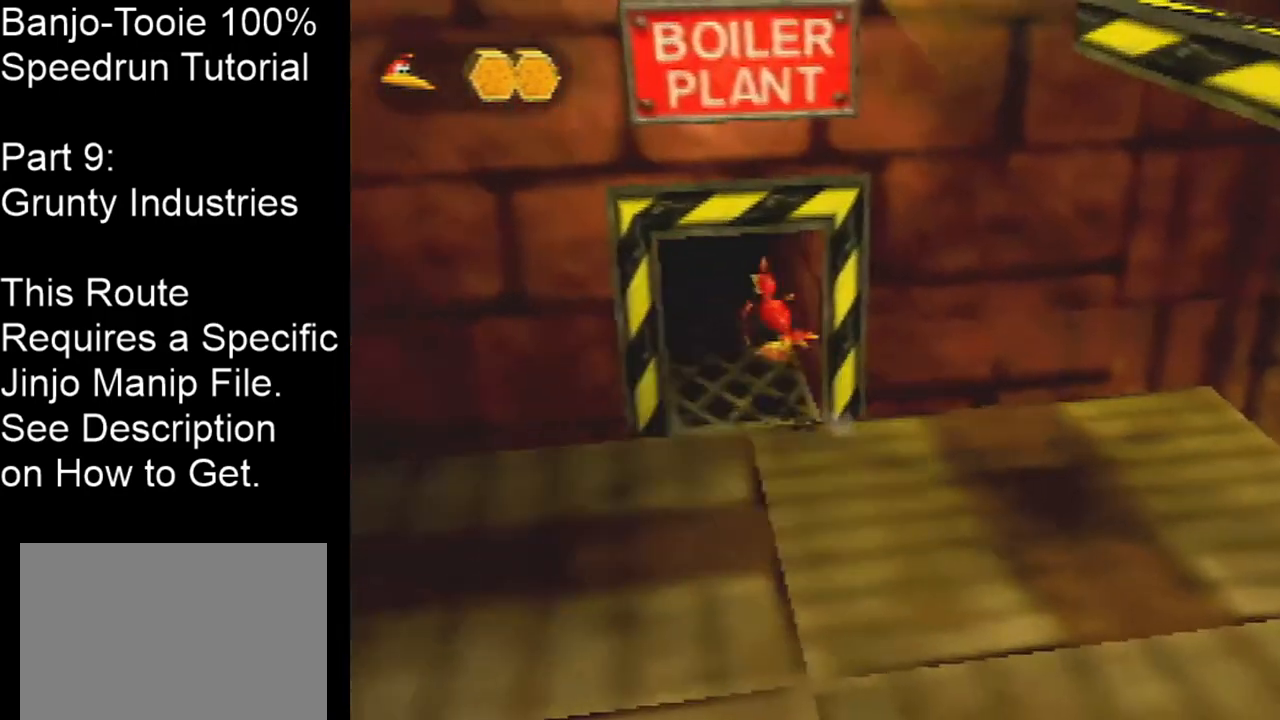
{"buttons": [], "left_stick": "center", "events": [[434, "left_stick", "center"]]}